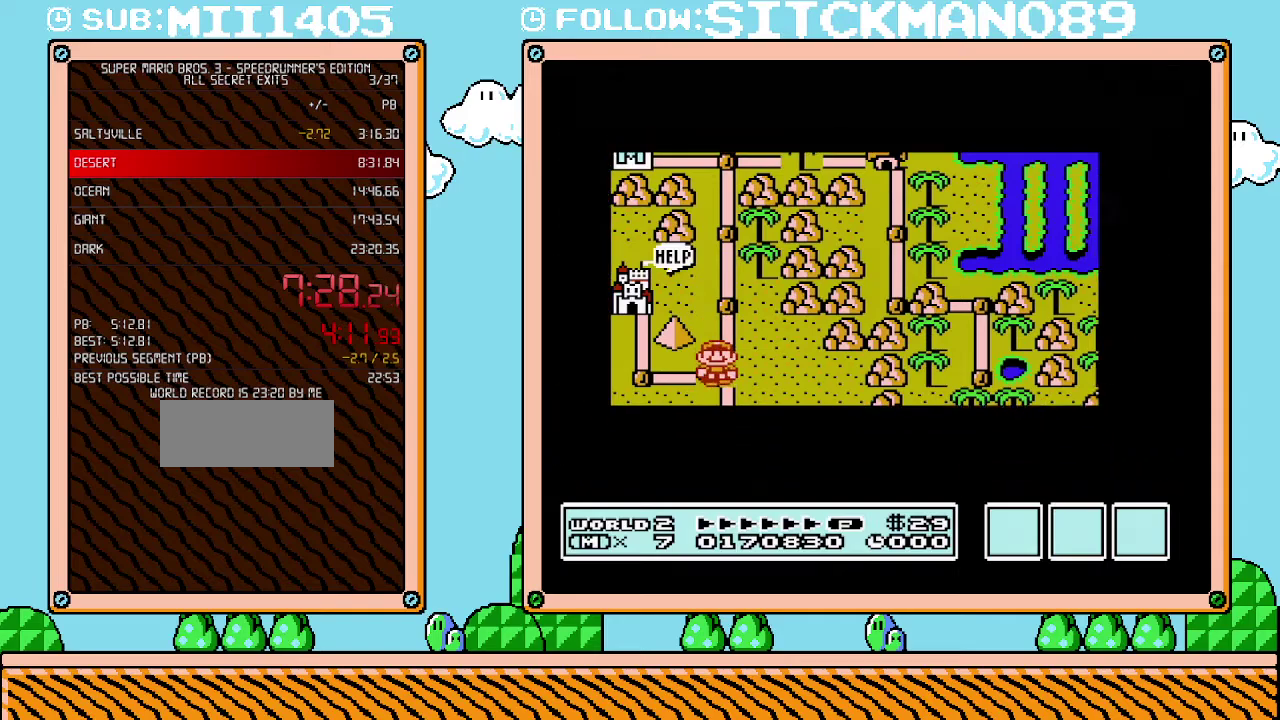
Gameplay with a controller (Nintendo layout); each line is a JSON object with the inputs held at the frame after it. "events" lists button and stick changes between this image and that frame as [ms after this image, input, new state], when the widget could be followed in between. Not read: L3 R3.
{"buttons": [], "events": []}
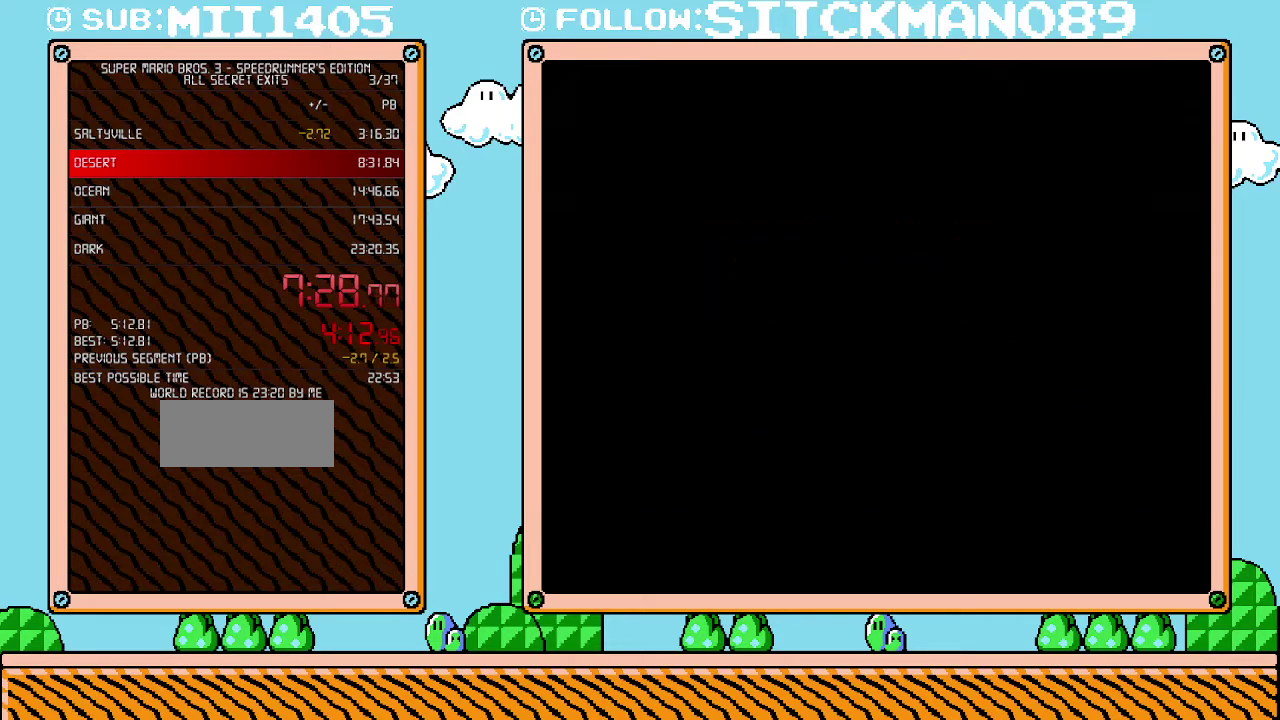
{"buttons": ["B", "DPAD_RIGHT"], "events": [[317, "B", "down"], [317, "DPAD_RIGHT", "down"]]}
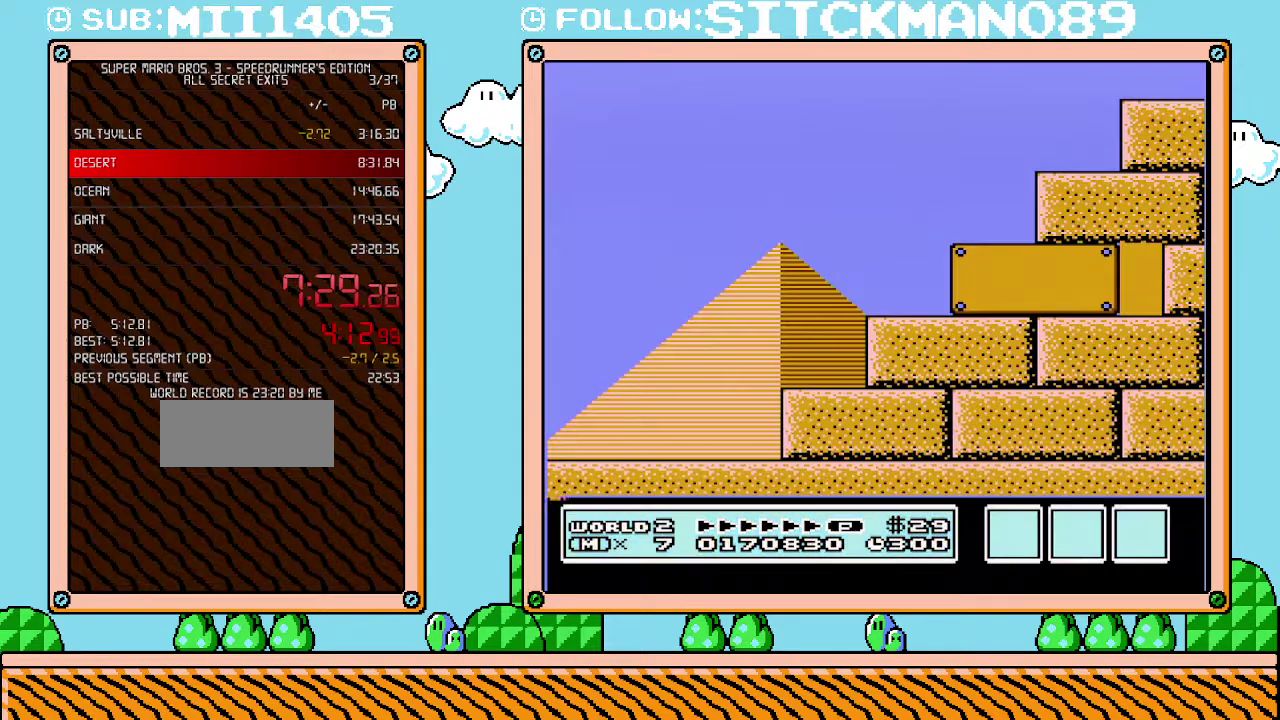
{"buttons": ["B", "DPAD_RIGHT"], "events": []}
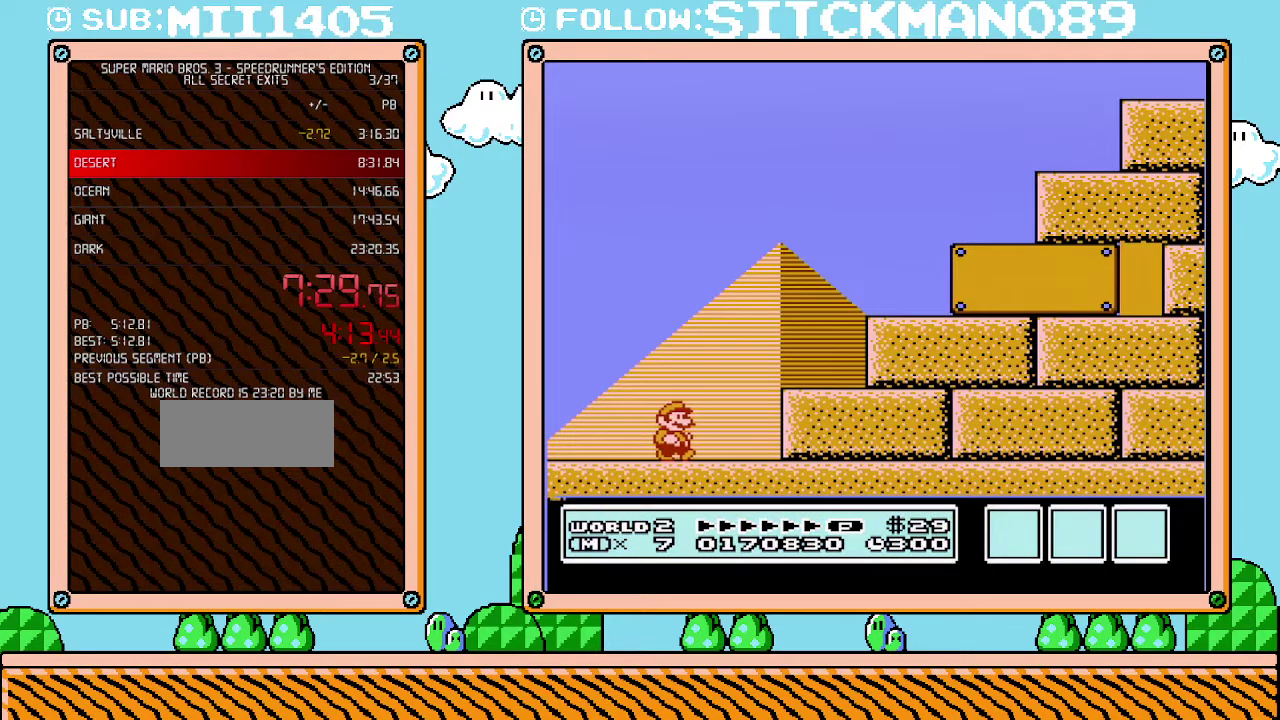
{"buttons": ["A", "B", "DPAD_RIGHT"], "events": [[133, "A", "down"]]}
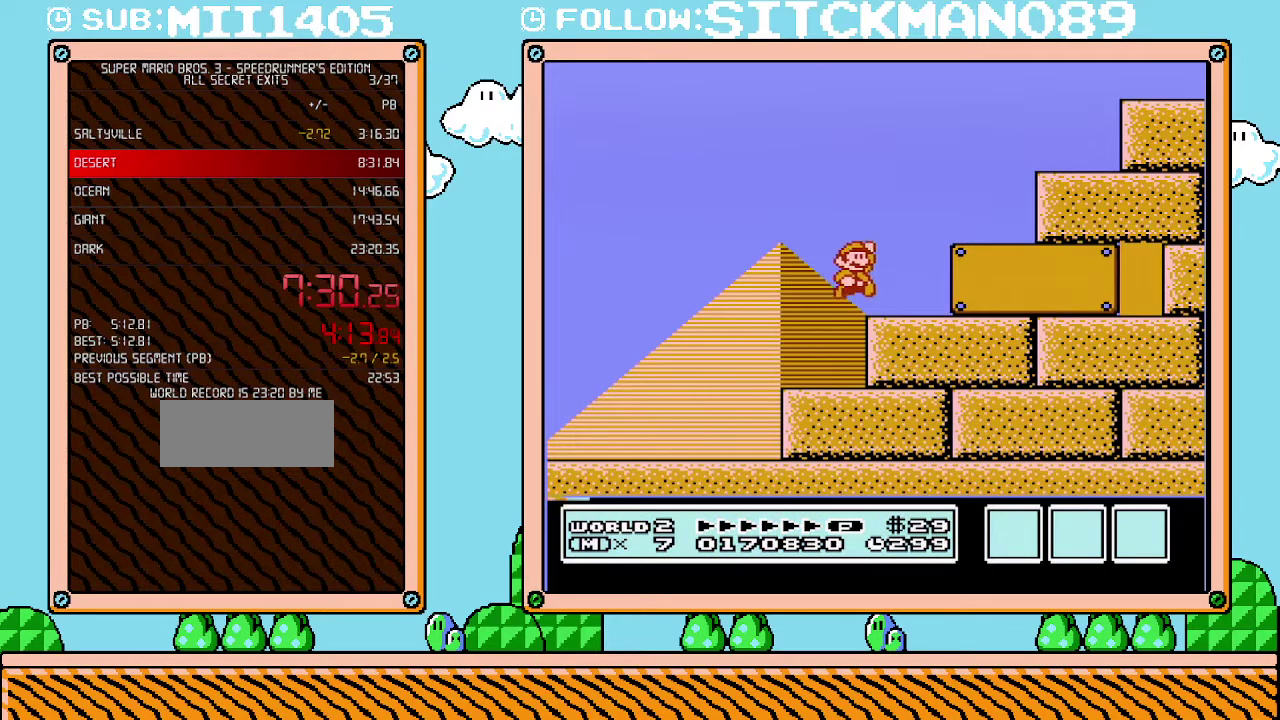
{"buttons": ["B", "DPAD_RIGHT"], "events": [[33, "A", "up"]]}
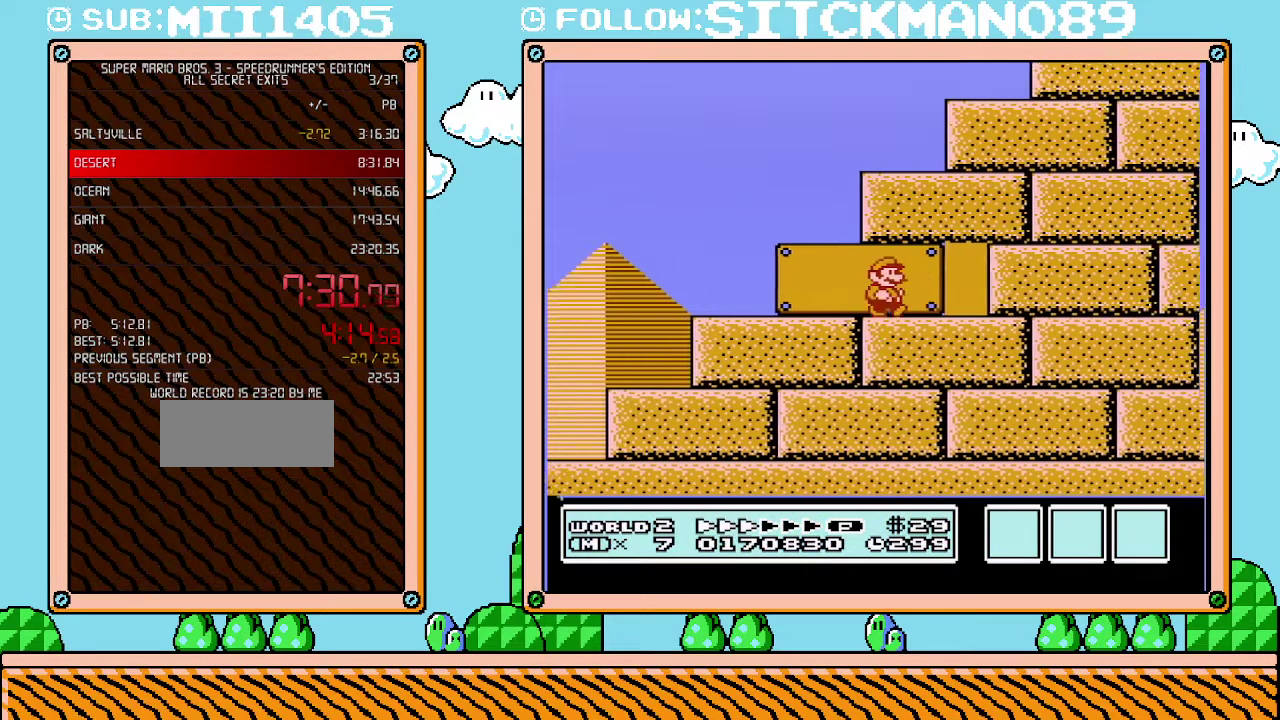
{"buttons": ["B"], "events": [[200, "DPAD_RIGHT", "up"], [283, "DPAD_UP", "down"], [383, "DPAD_UP", "up"]]}
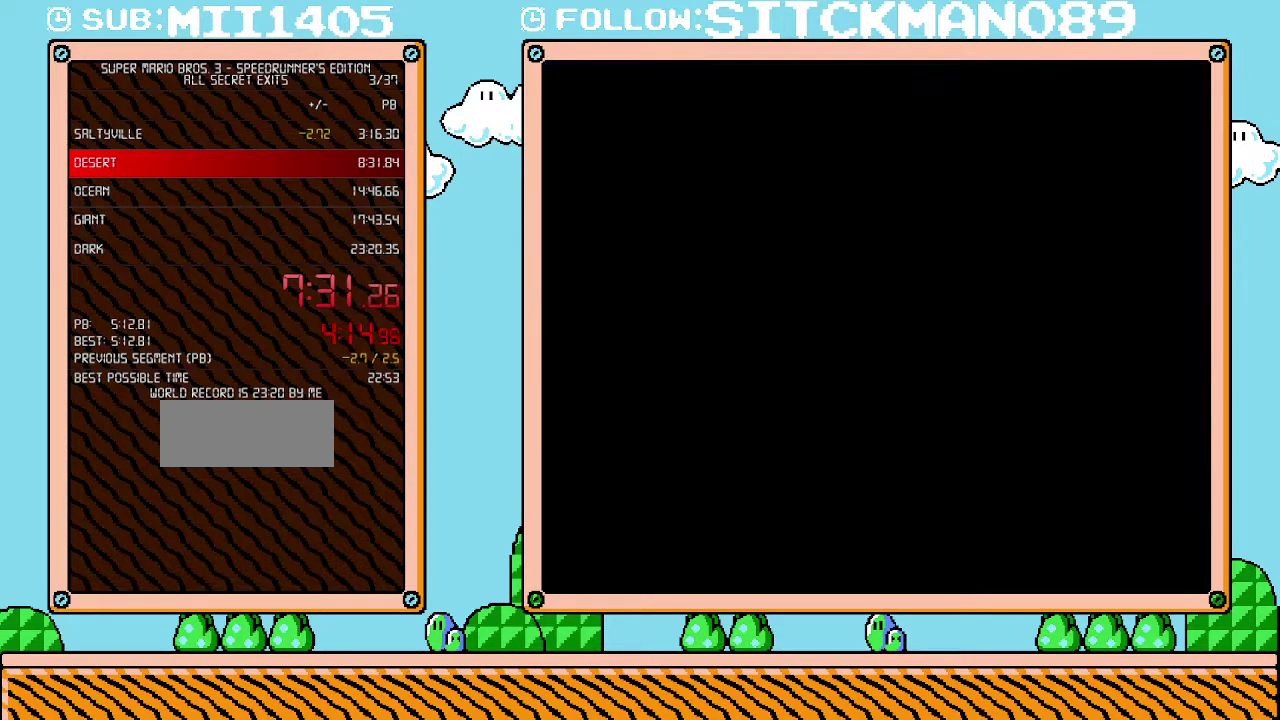
{"buttons": ["B", "DPAD_RIGHT"], "events": [[417, "DPAD_RIGHT", "down"]]}
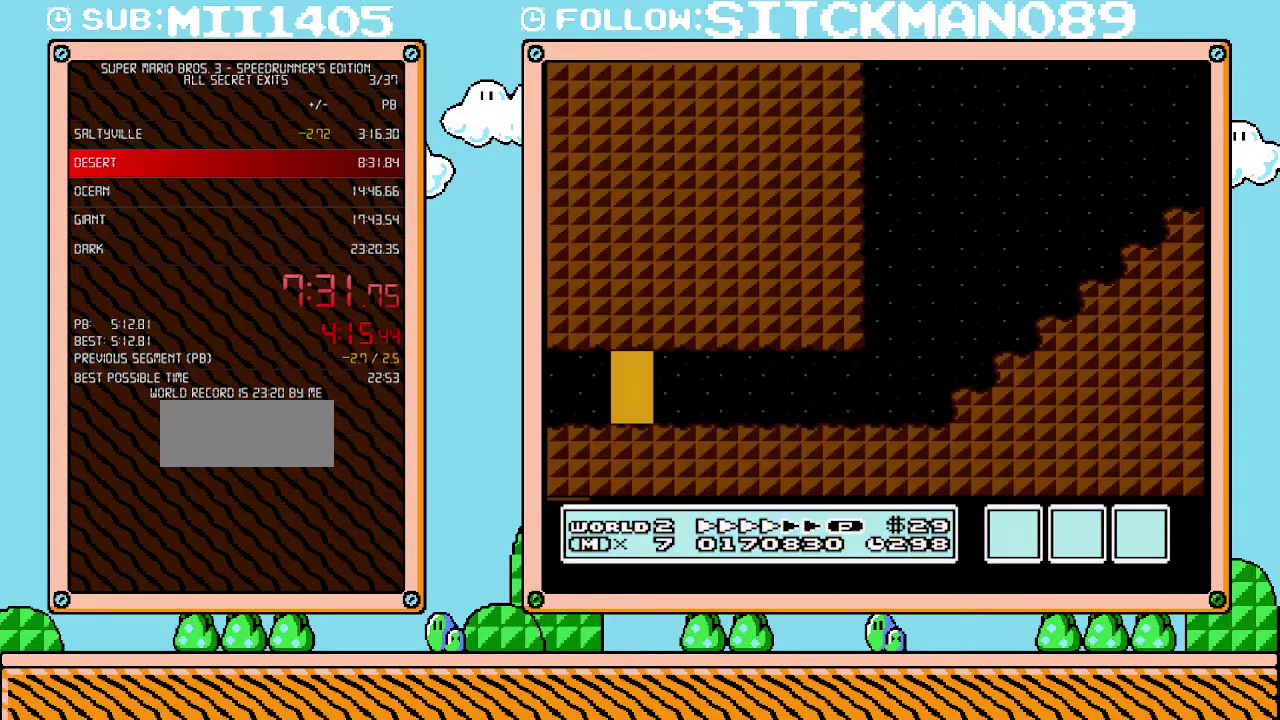
{"buttons": ["B", "DPAD_RIGHT"], "events": []}
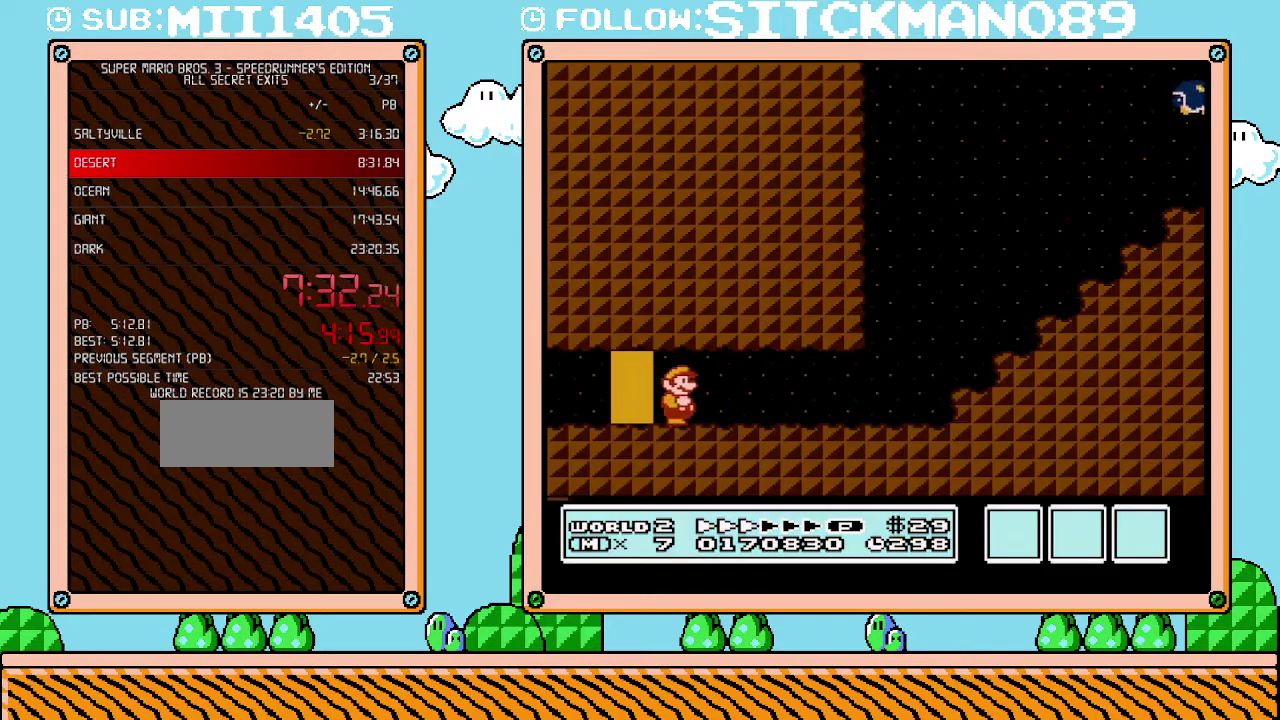
{"buttons": ["B", "DPAD_DOWN", "DPAD_RIGHT"], "events": [[500, "DPAD_DOWN", "down"]]}
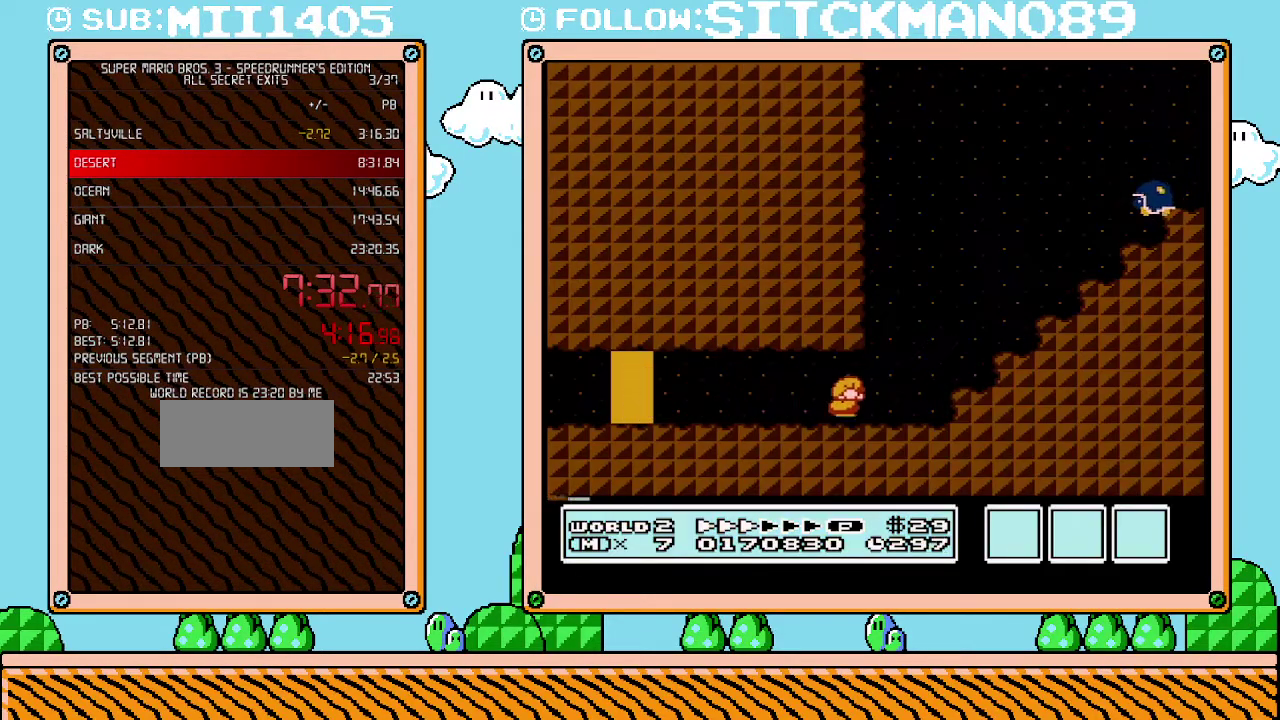
{"buttons": ["A", "B", "DPAD_DOWN", "DPAD_RIGHT"], "events": [[67, "A", "down"], [67, "DPAD_RIGHT", "up"], [167, "DPAD_RIGHT", "down"]]}
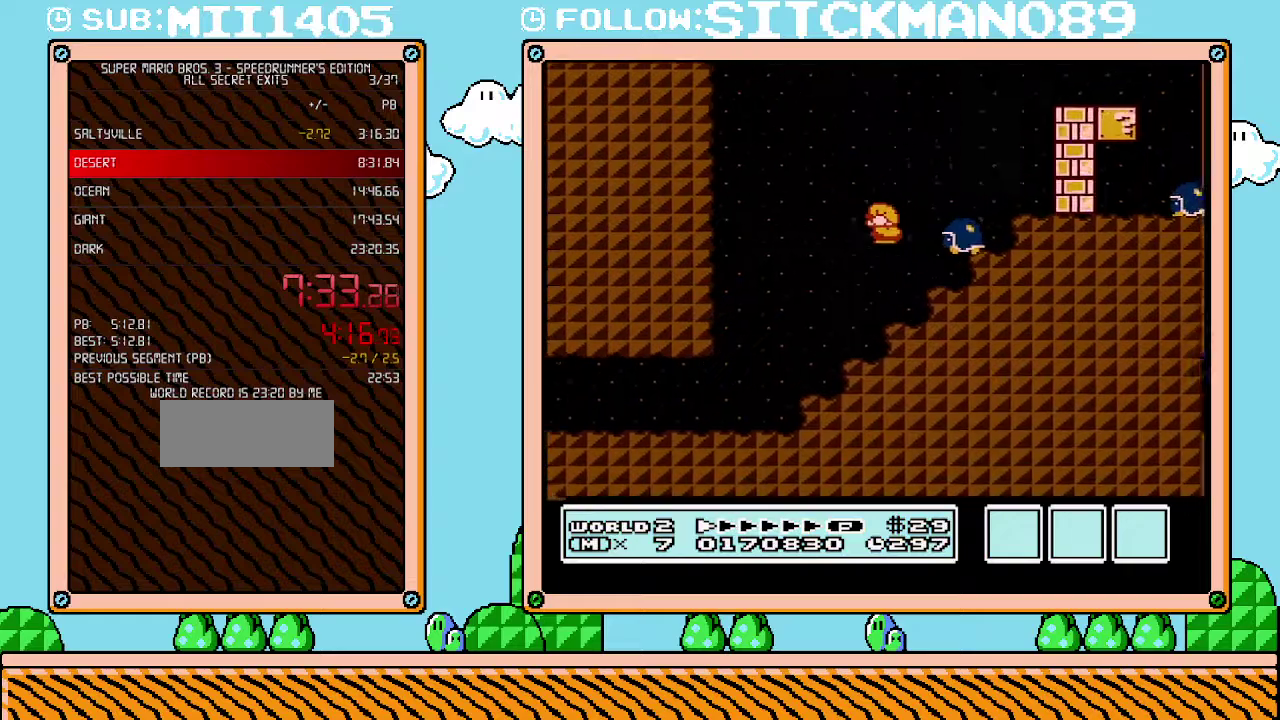
{"buttons": ["B", "DPAD_LEFT"], "events": [[17, "DPAD_DOWN", "up"], [17, "DPAD_LEFT", "down"], [17, "DPAD_RIGHT", "up"], [33, "A", "up"]]}
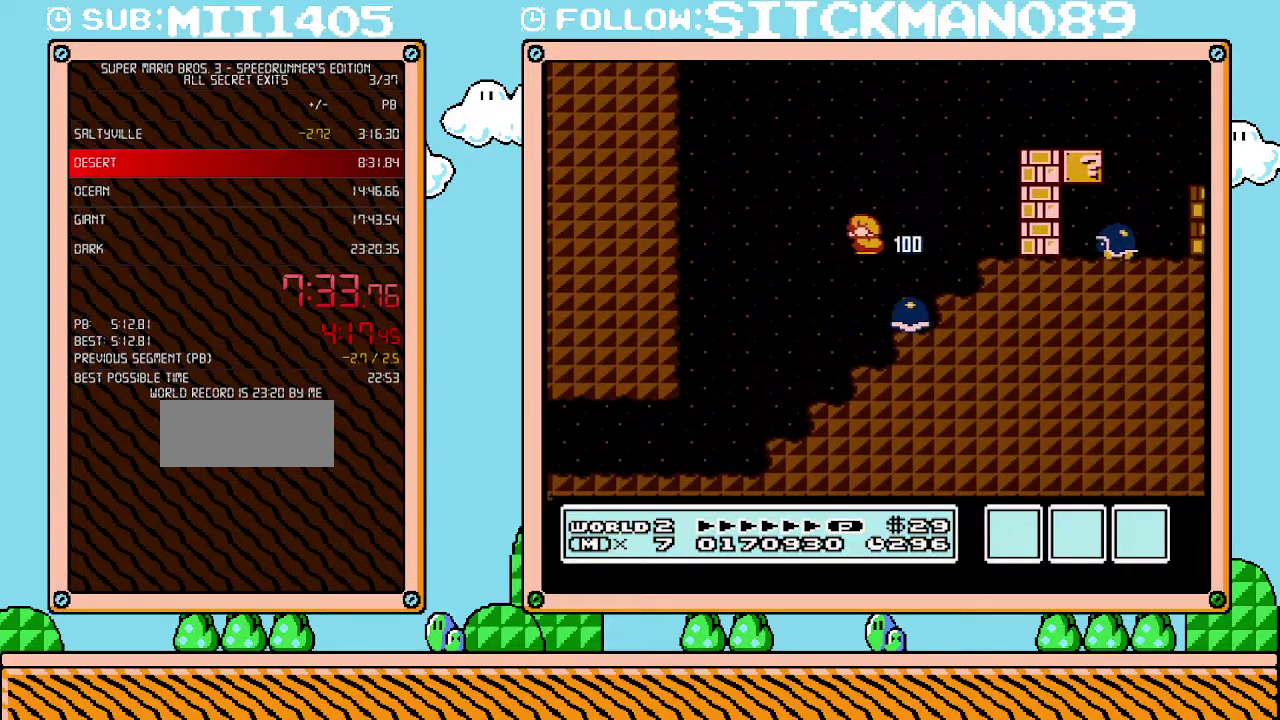
{"buttons": ["A", "B", "DPAD_RIGHT"], "events": [[100, "DPAD_LEFT", "up"], [167, "DPAD_RIGHT", "down"], [450, "A", "down"]]}
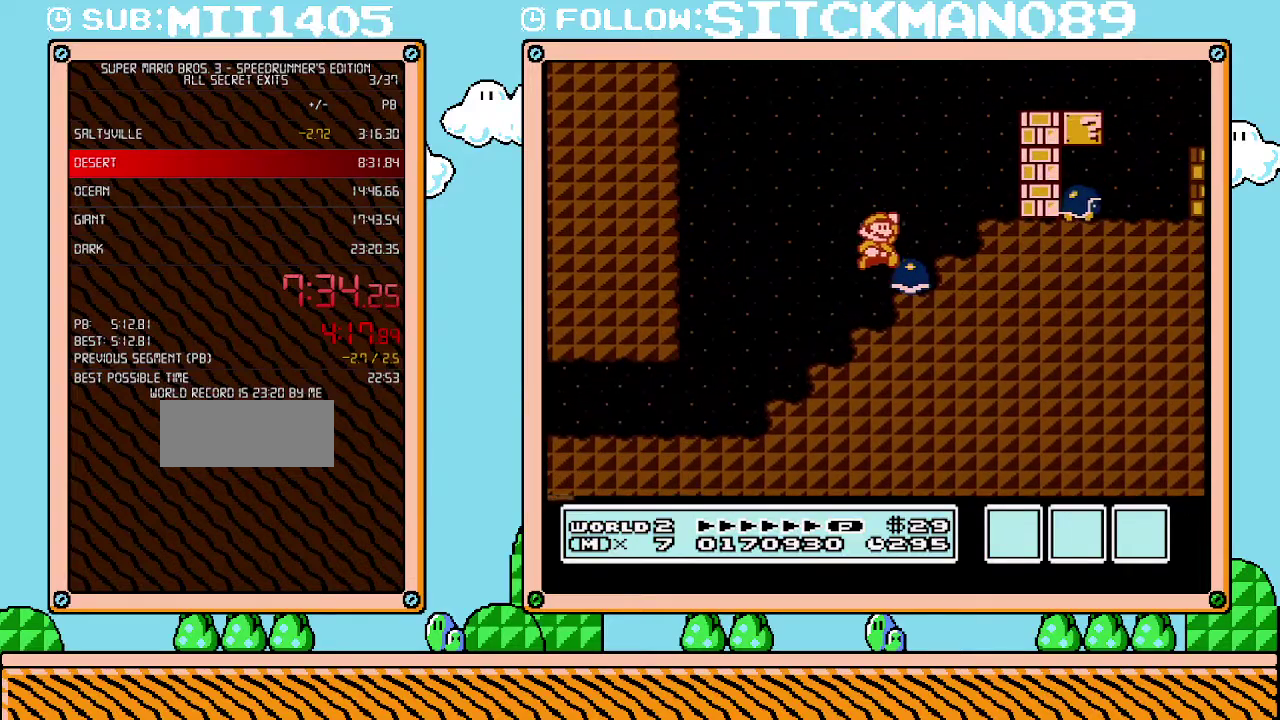
{"buttons": ["A", "B"], "events": [[133, "A", "up"], [283, "DPAD_LEFT", "down"], [283, "DPAD_RIGHT", "up"], [483, "A", "down"], [483, "DPAD_LEFT", "up"]]}
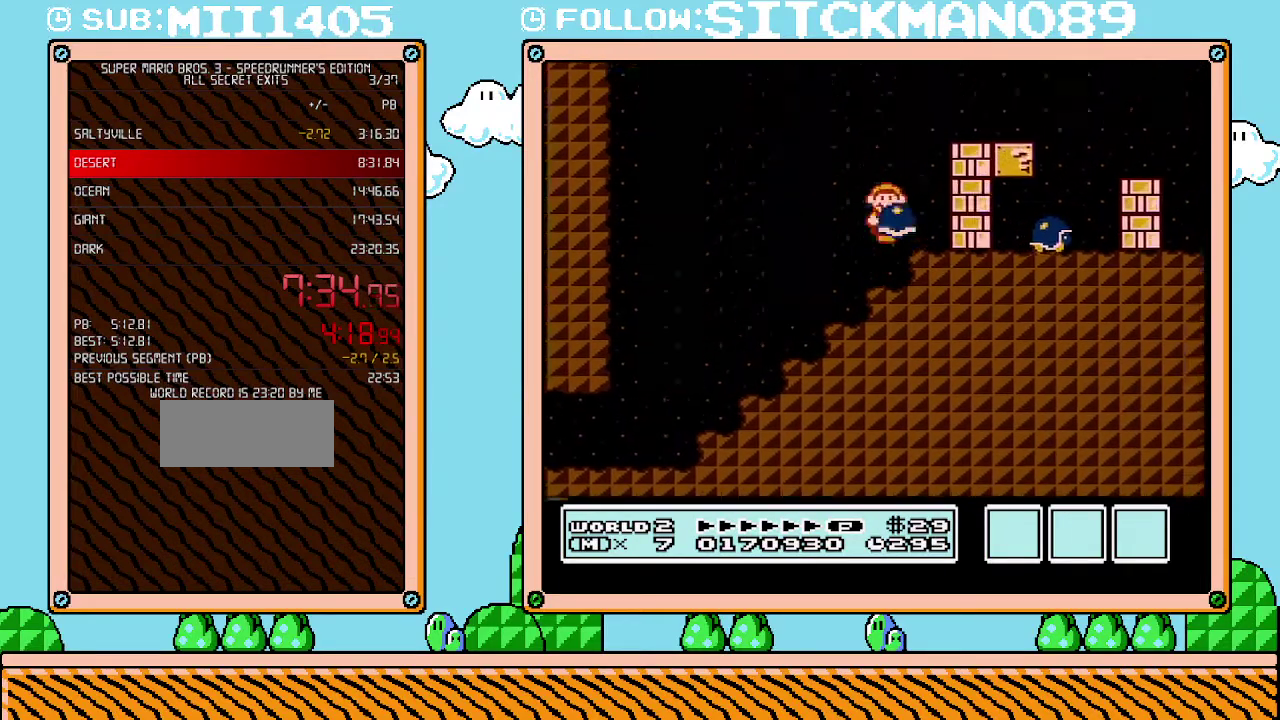
{"buttons": ["B", "DPAD_RIGHT"], "events": [[17, "DPAD_RIGHT", "down"], [317, "A", "up"]]}
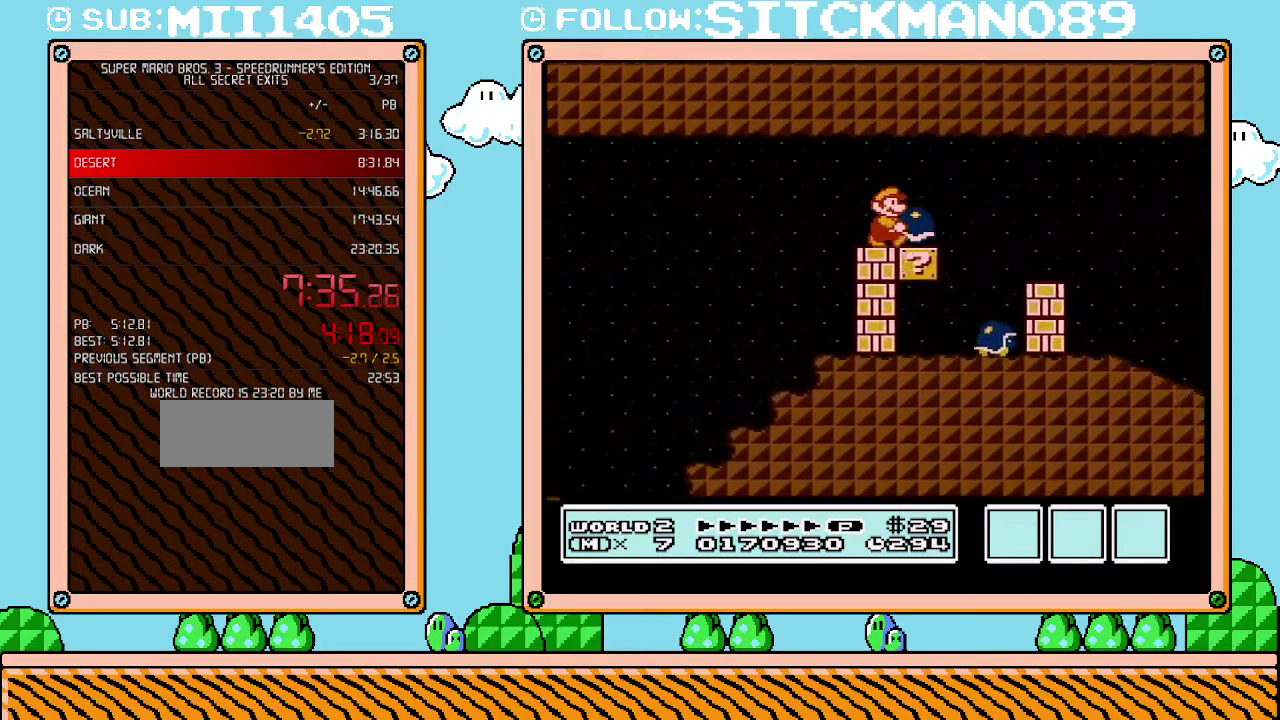
{"buttons": ["B", "DPAD_RIGHT"], "events": [[167, "A", "down"], [283, "A", "up"]]}
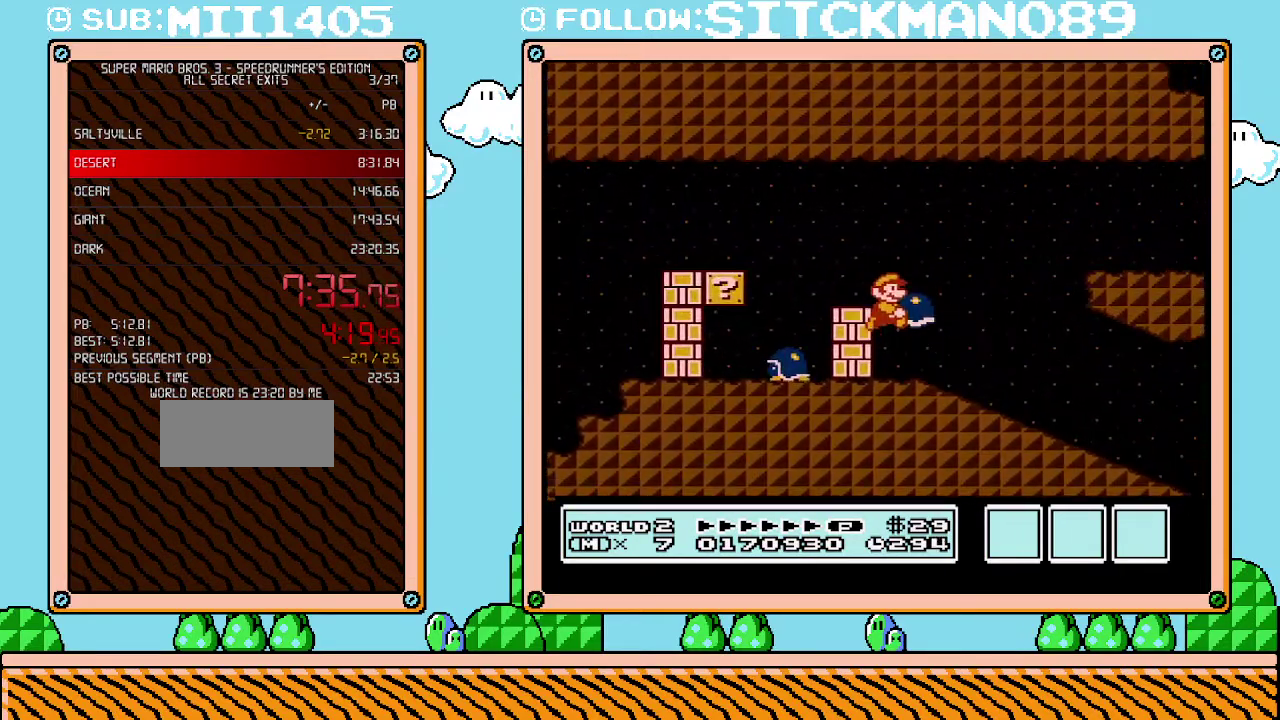
{"buttons": ["B", "DPAD_RIGHT"], "events": []}
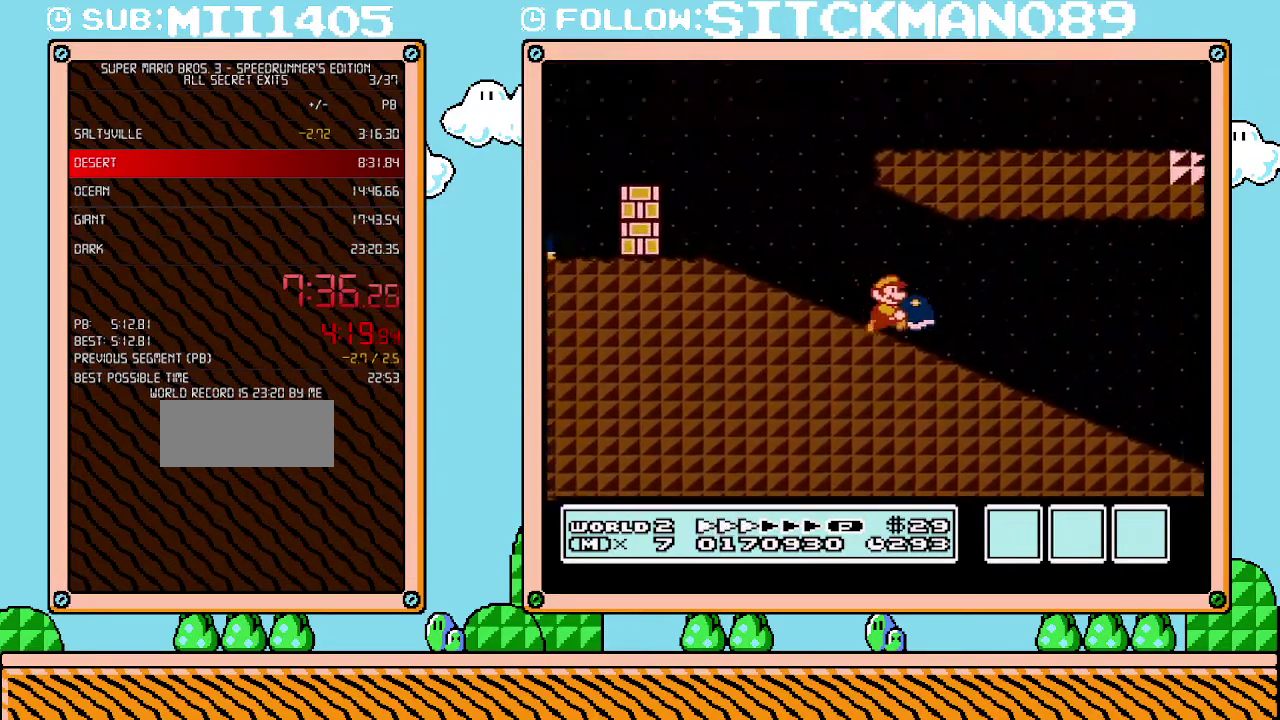
{"buttons": ["B", "DPAD_RIGHT"], "events": []}
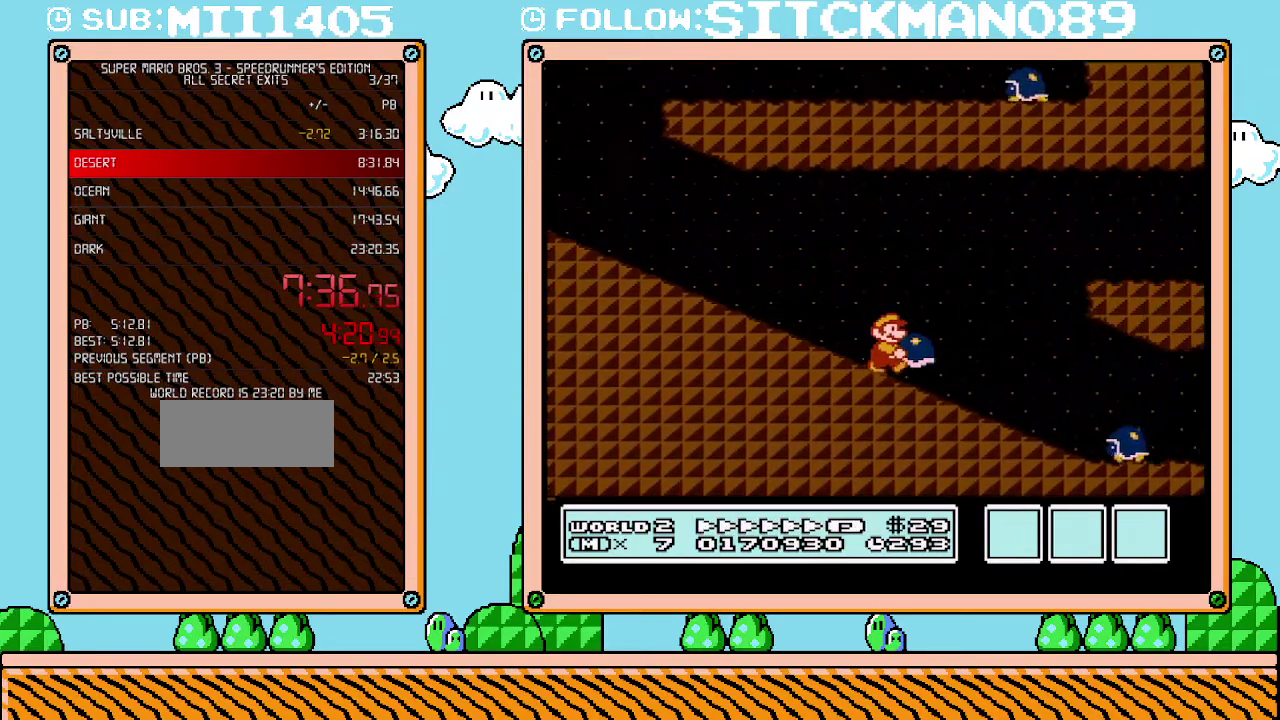
{"buttons": ["B", "DPAD_RIGHT"], "events": [[100, "A", "down"], [283, "A", "up"]]}
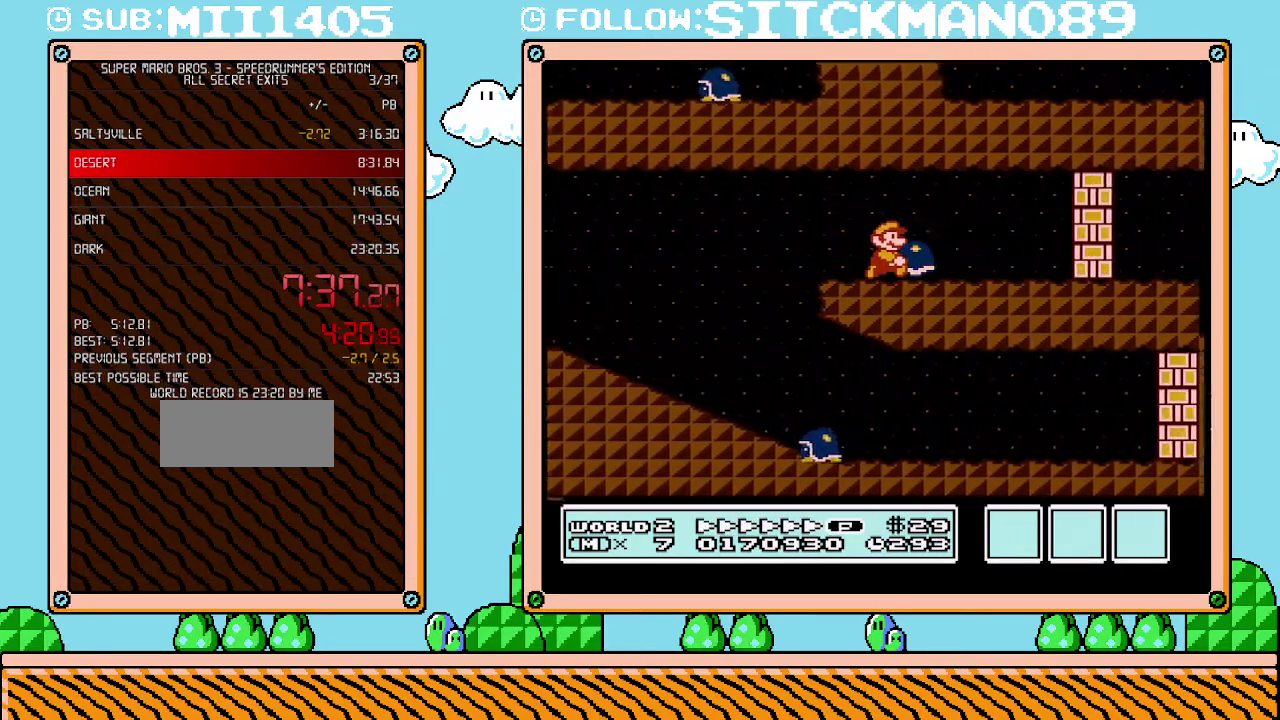
{"buttons": ["A", "B", "DPAD_DOWN"], "events": [[283, "B", "up"], [283, "DPAD_DOWN", "down"], [317, "DPAD_RIGHT", "up"], [417, "B", "down"], [450, "A", "down"]]}
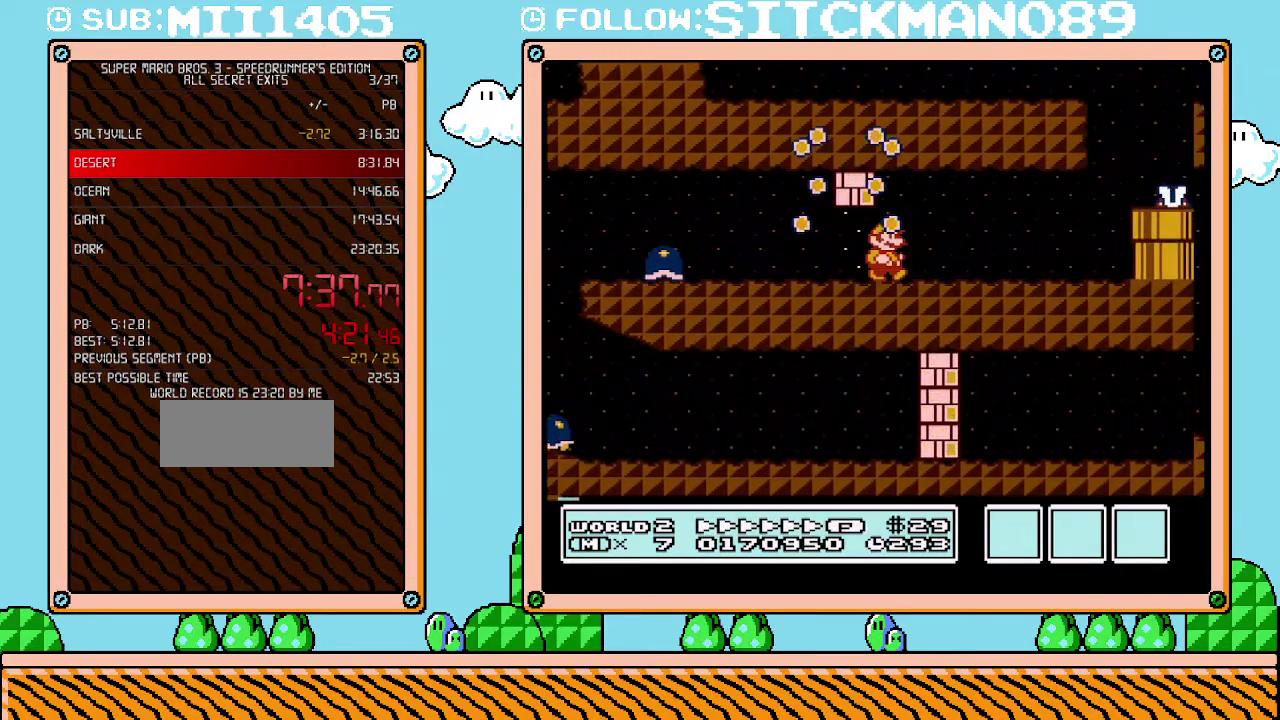
{"buttons": ["A", "B", "DPAD_RIGHT"], "events": [[33, "DPAD_RIGHT", "down"], [67, "DPAD_DOWN", "up"], [133, "A", "up"], [500, "A", "down"]]}
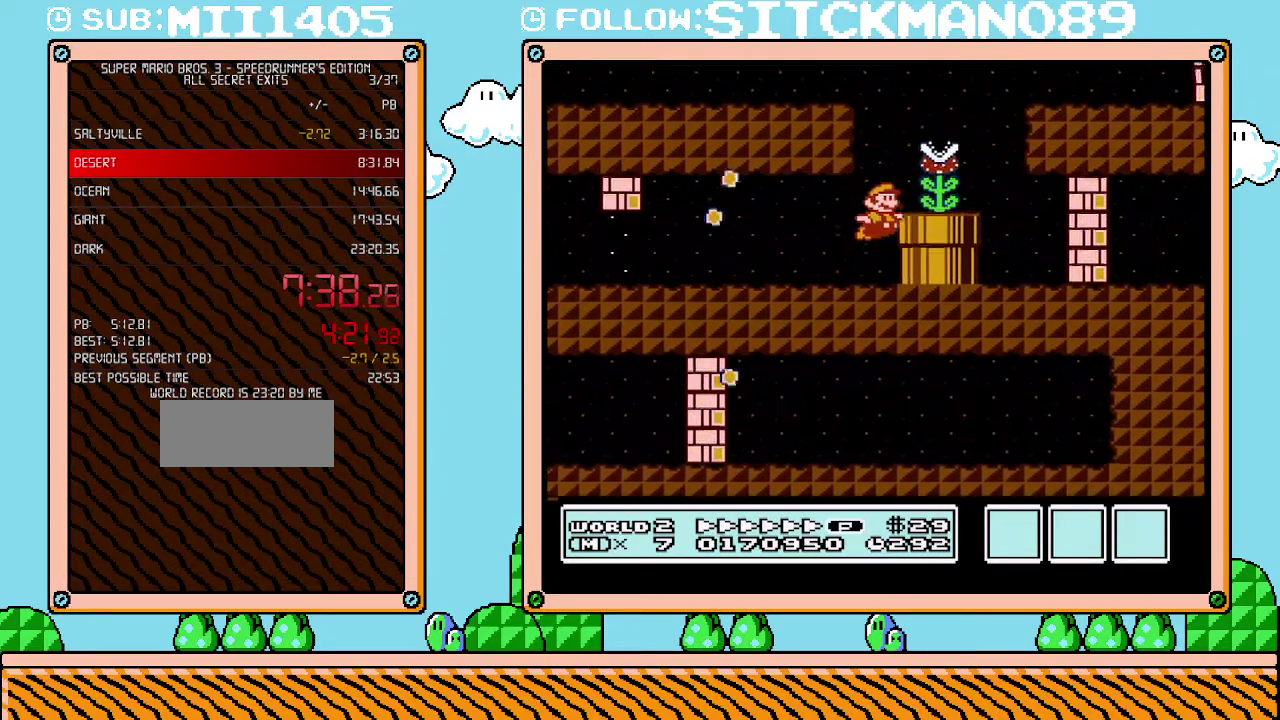
{"buttons": ["A", "B", "DPAD_LEFT"], "events": [[33, "B", "up"], [67, "DPAD_RIGHT", "up"], [133, "B", "down"], [233, "DPAD_LEFT", "down"]]}
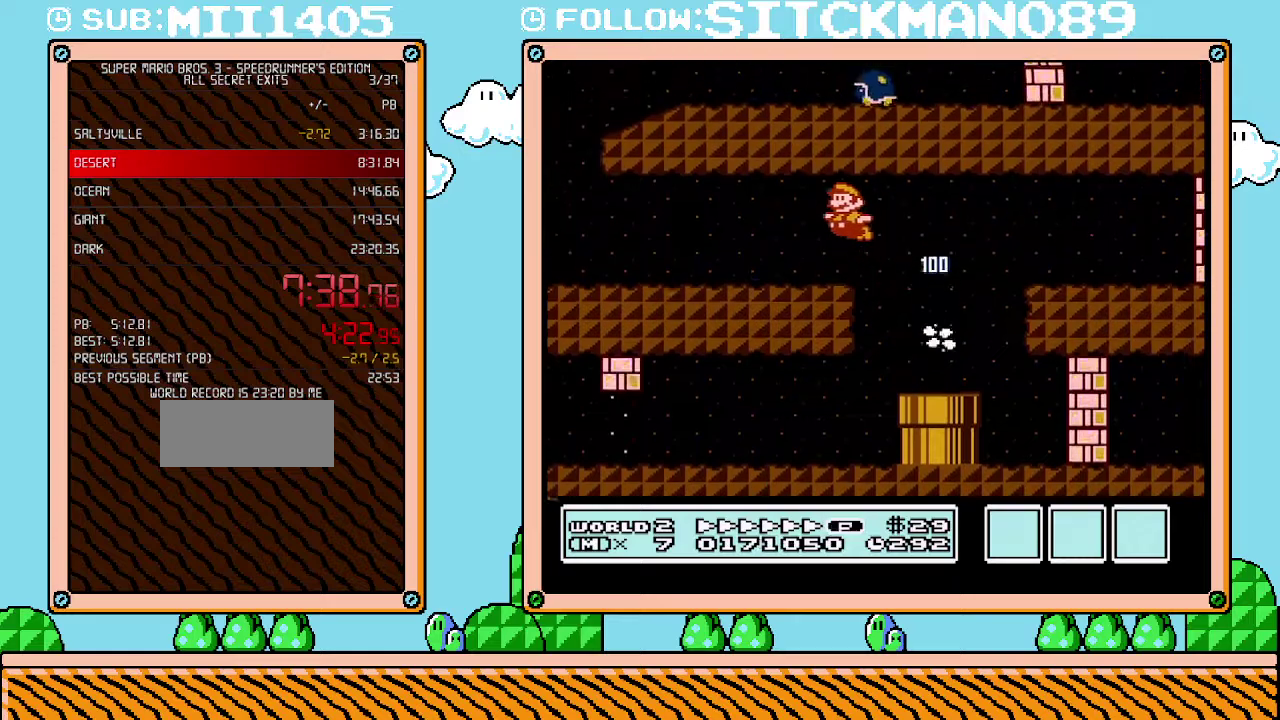
{"buttons": ["B", "DPAD_LEFT"], "events": [[67, "A", "up"]]}
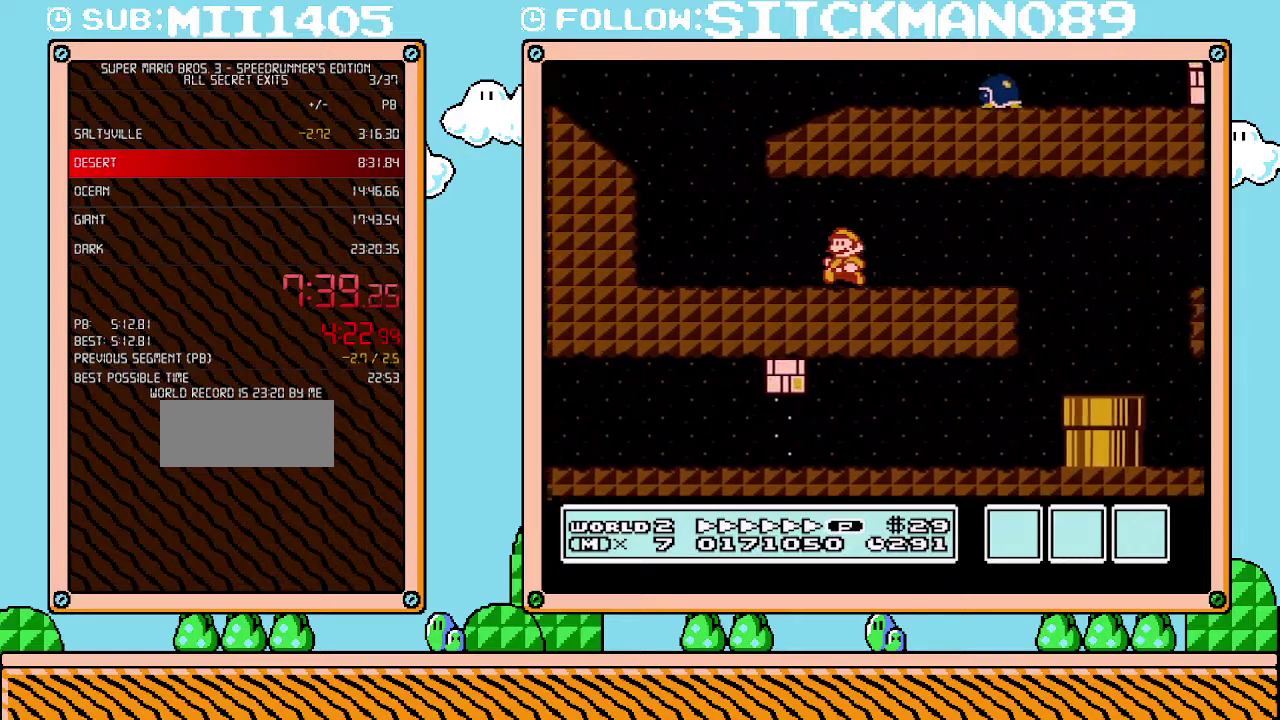
{"buttons": ["A", "B", "DPAD_RIGHT"], "events": [[67, "DPAD_UP", "down"], [100, "DPAD_LEFT", "up"], [133, "DPAD_RIGHT", "down"], [133, "DPAD_UP", "up"], [350, "A", "down"]]}
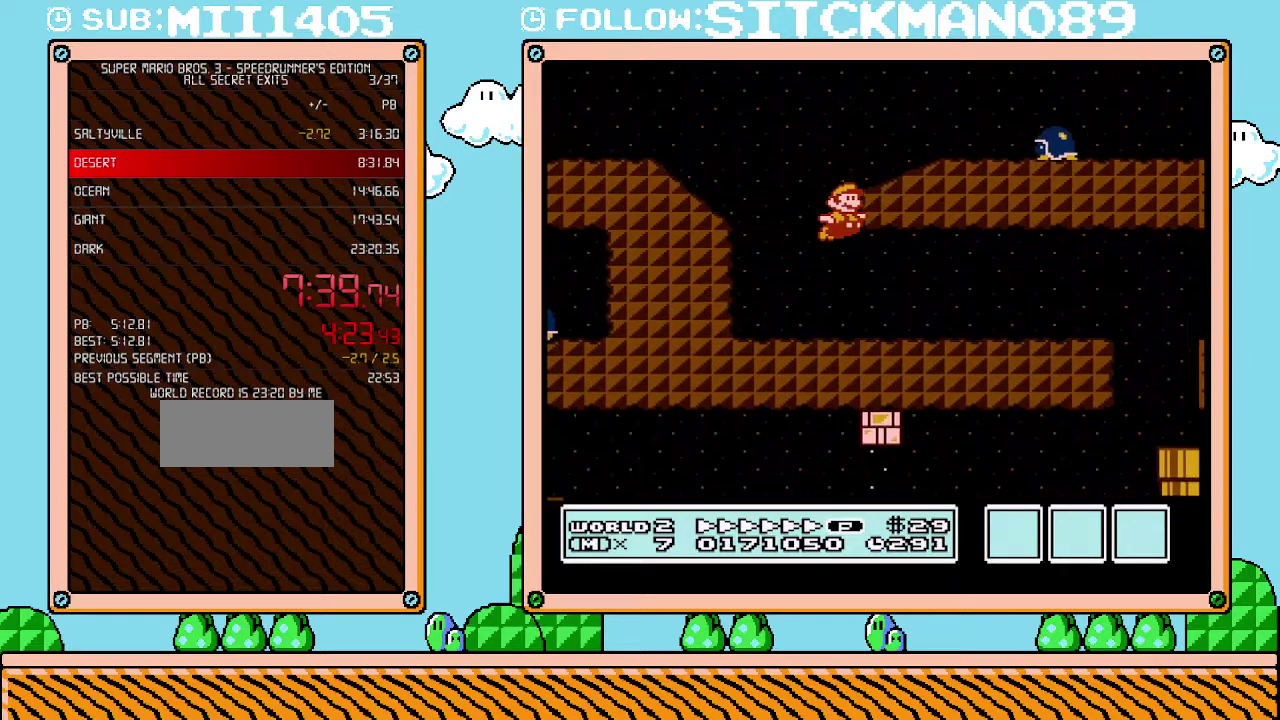
{"buttons": ["B", "DPAD_RIGHT"], "events": [[317, "A", "up"]]}
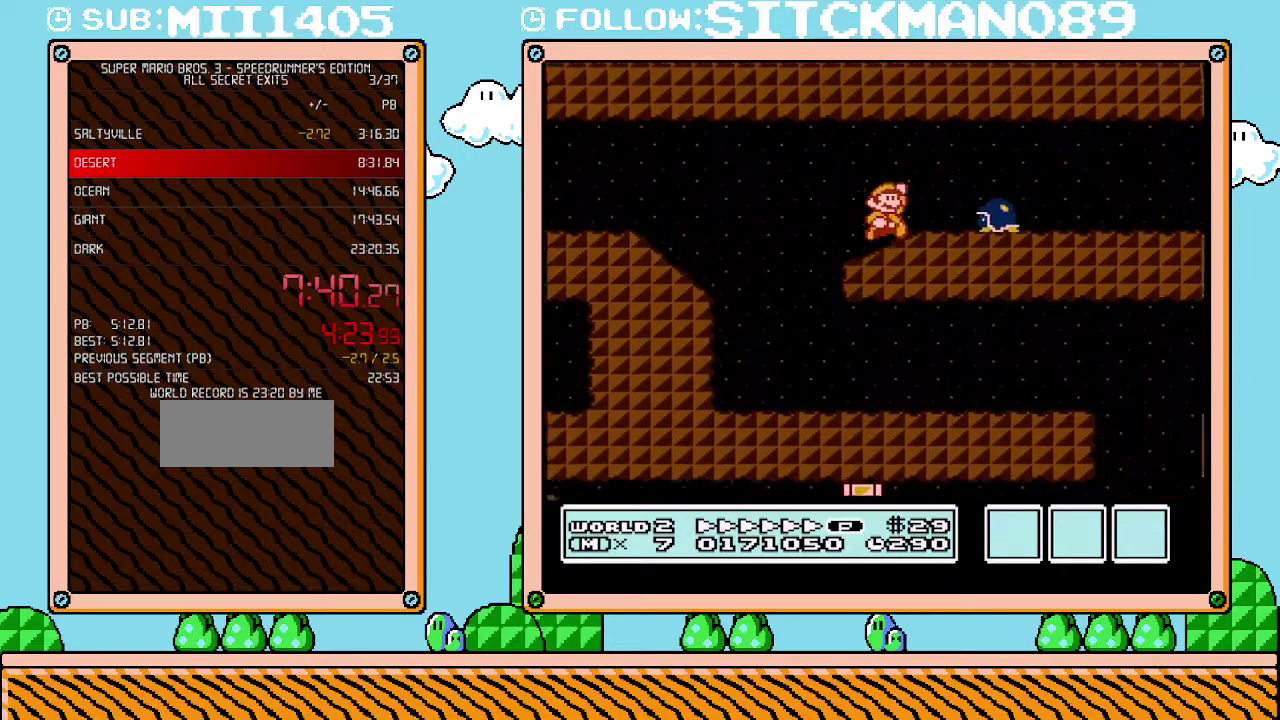
{"buttons": ["B", "DPAD_UP"], "events": [[67, "A", "down"], [233, "A", "up"], [283, "DPAD_UP", "down"], [317, "DPAD_LEFT", "down"], [317, "DPAD_RIGHT", "up"], [317, "DPAD_UP", "up"], [500, "DPAD_LEFT", "up"], [500, "DPAD_UP", "down"]]}
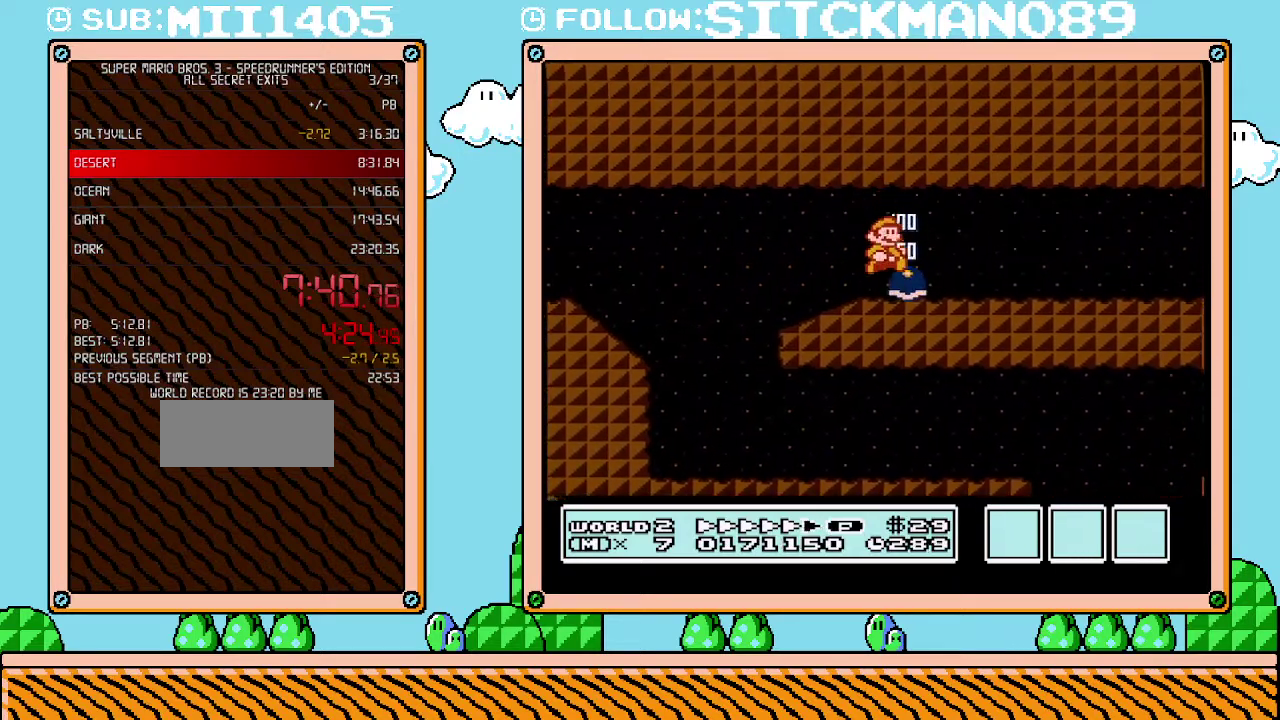
{"buttons": ["B", "DPAD_RIGHT"], "events": [[33, "DPAD_RIGHT", "down"], [33, "DPAD_UP", "up"]]}
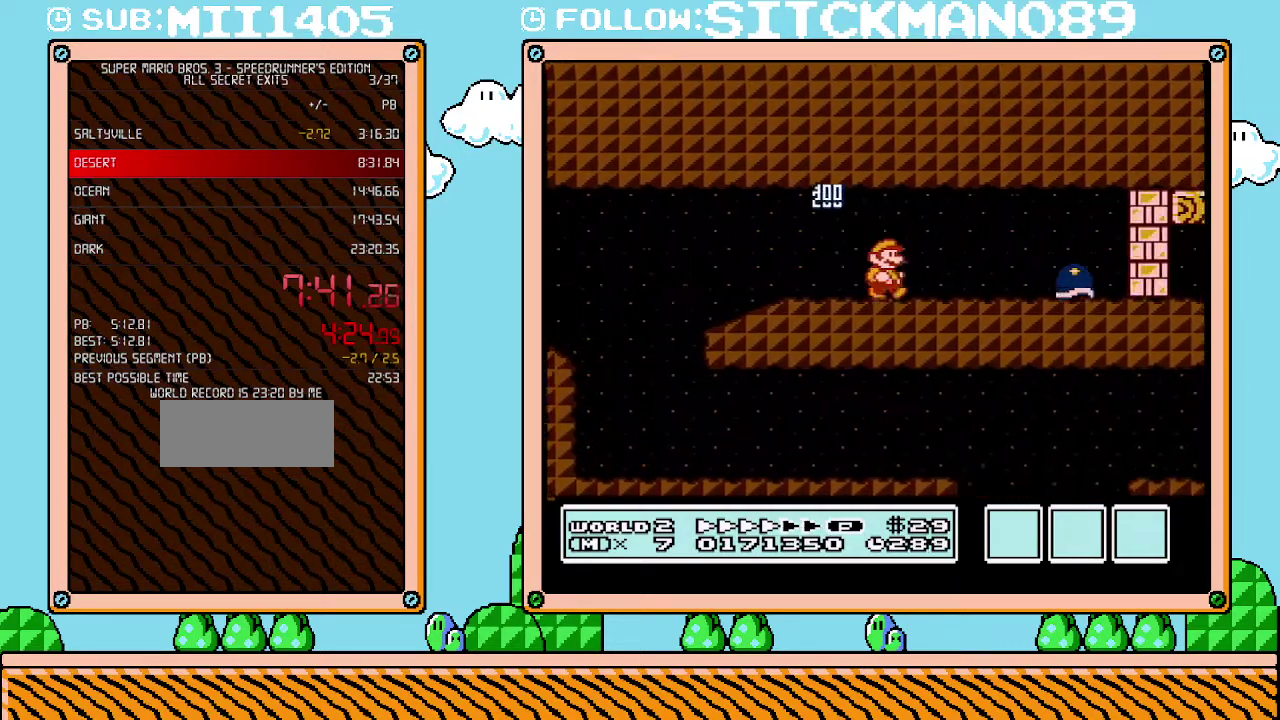
{"buttons": ["B", "DPAD_RIGHT"], "events": [[233, "A", "down"], [417, "A", "up"]]}
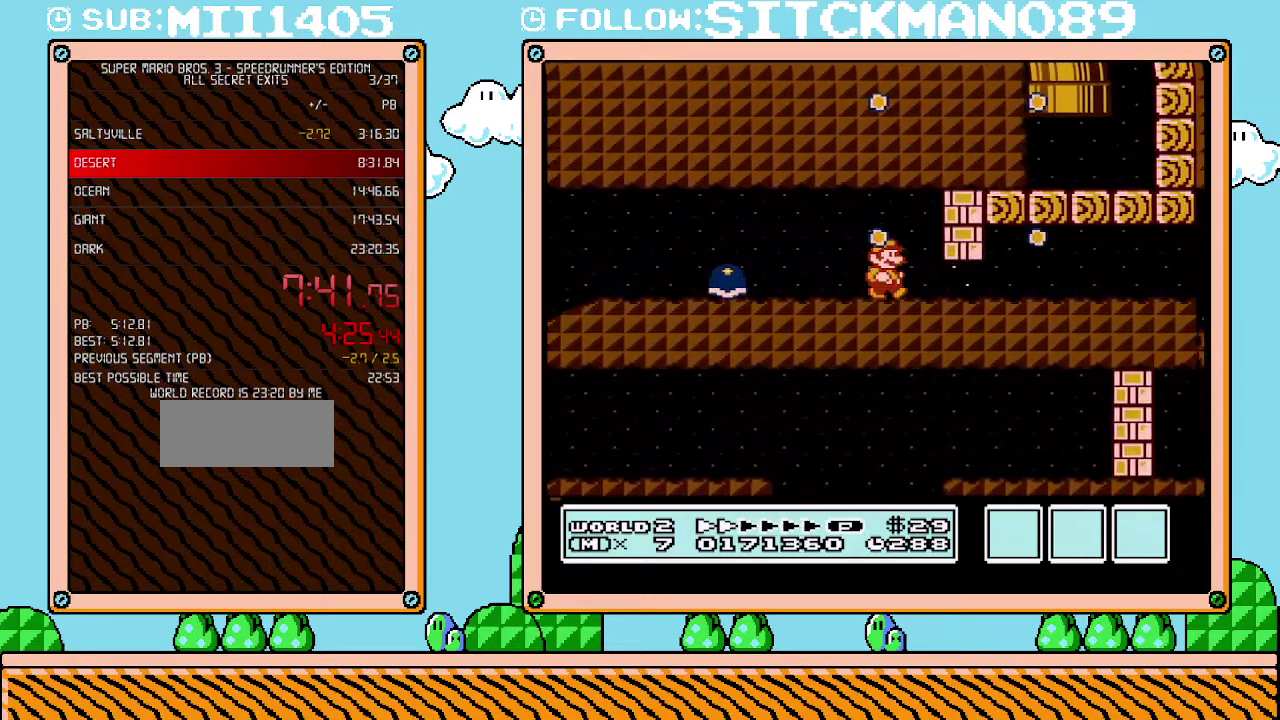
{"buttons": ["B", "DPAD_RIGHT"], "events": [[100, "DPAD_DOWN", "down"], [133, "DPAD_RIGHT", "up"], [217, "A", "down"], [250, "DPAD_RIGHT", "down"], [317, "DPAD_DOWN", "up"], [350, "A", "up"]]}
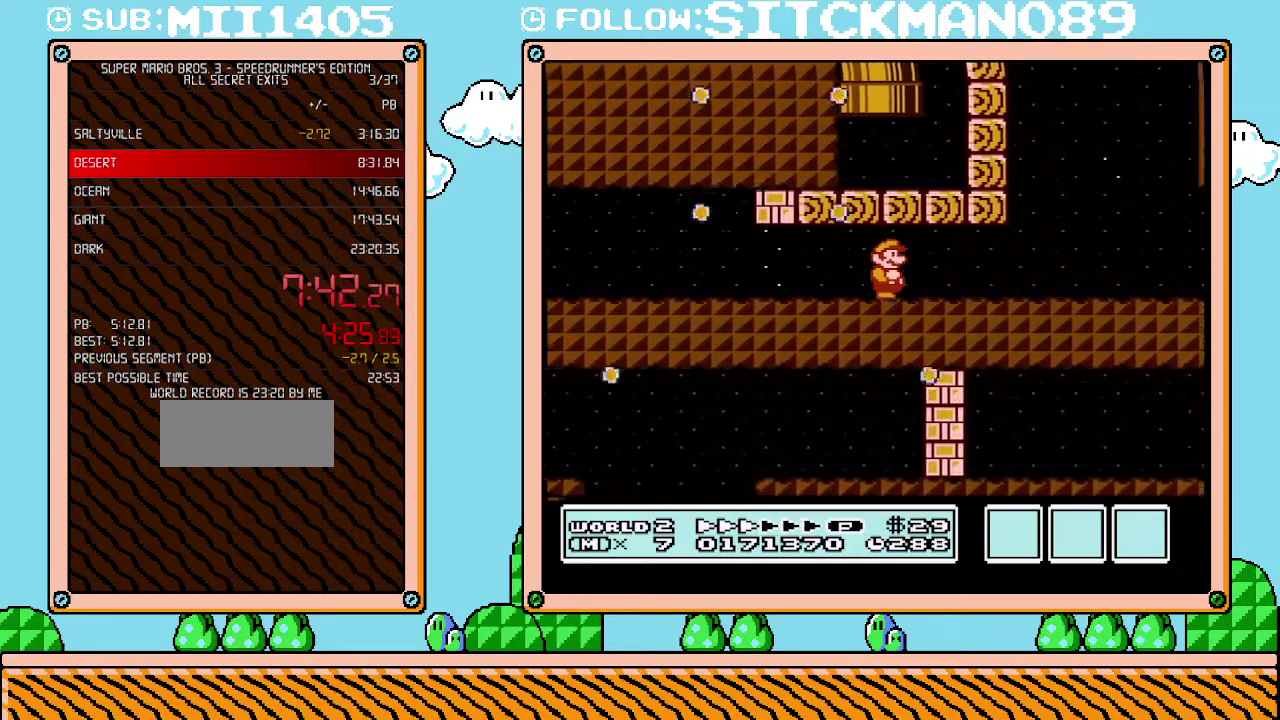
{"buttons": ["B", "DPAD_RIGHT"], "events": []}
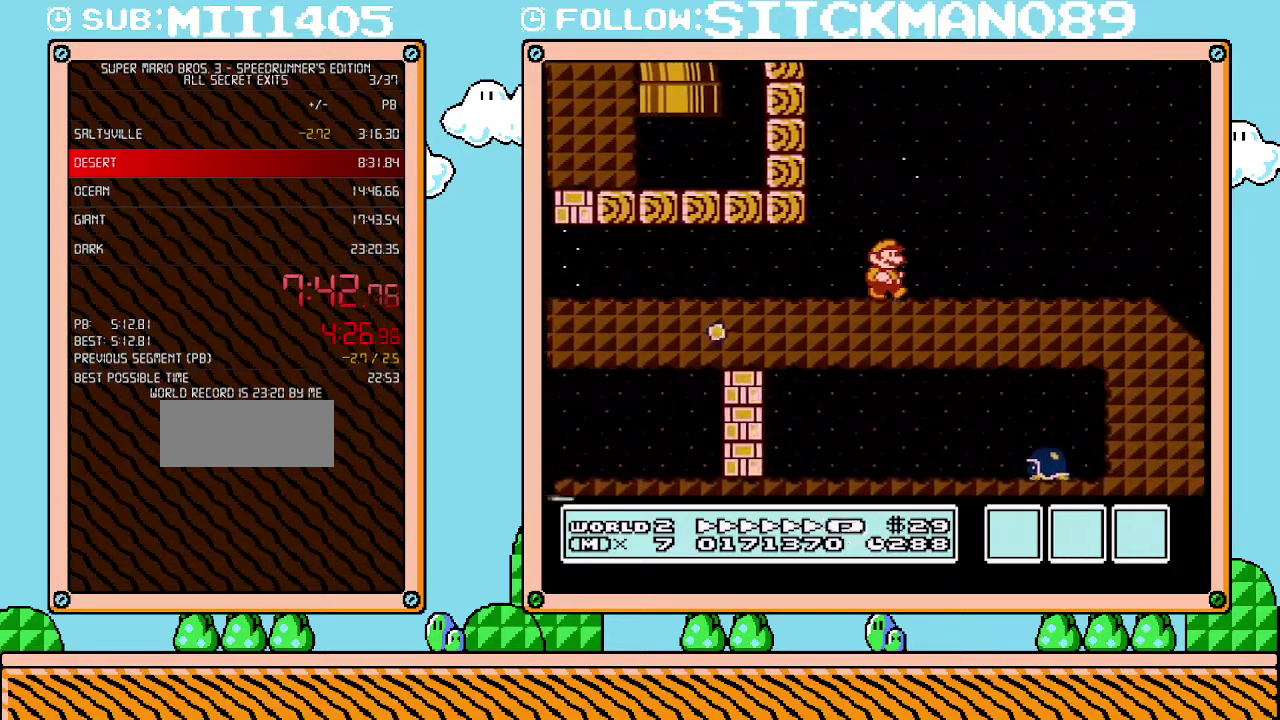
{"buttons": ["B", "DPAD_RIGHT"], "events": []}